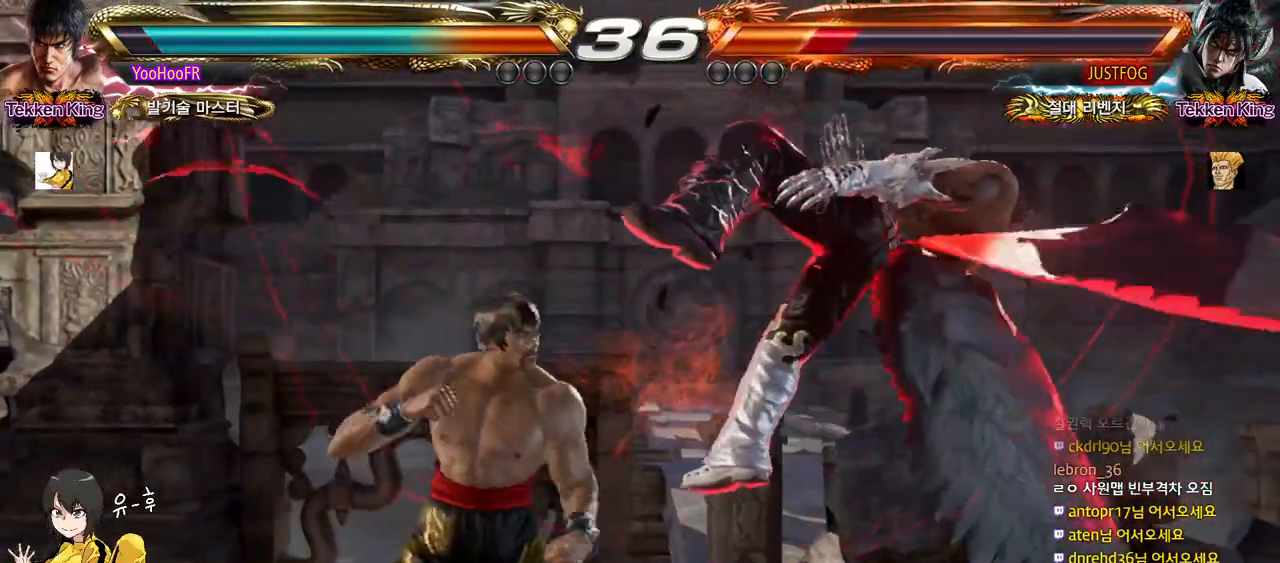
Gameplay with a controller (arcade stick); each line is a JSON object with the inputs held at the frame after it. "events" lists button and stick changes between this image and that frame as [ms after this image, input, new state], when the widget could be followed in between. Not read: L3 R3.
{"buttons": ["SQUARE"], "left_stick": "center", "events": [[150, "TRIANGLE", "up"], [300, "left_stick", "center"]]}
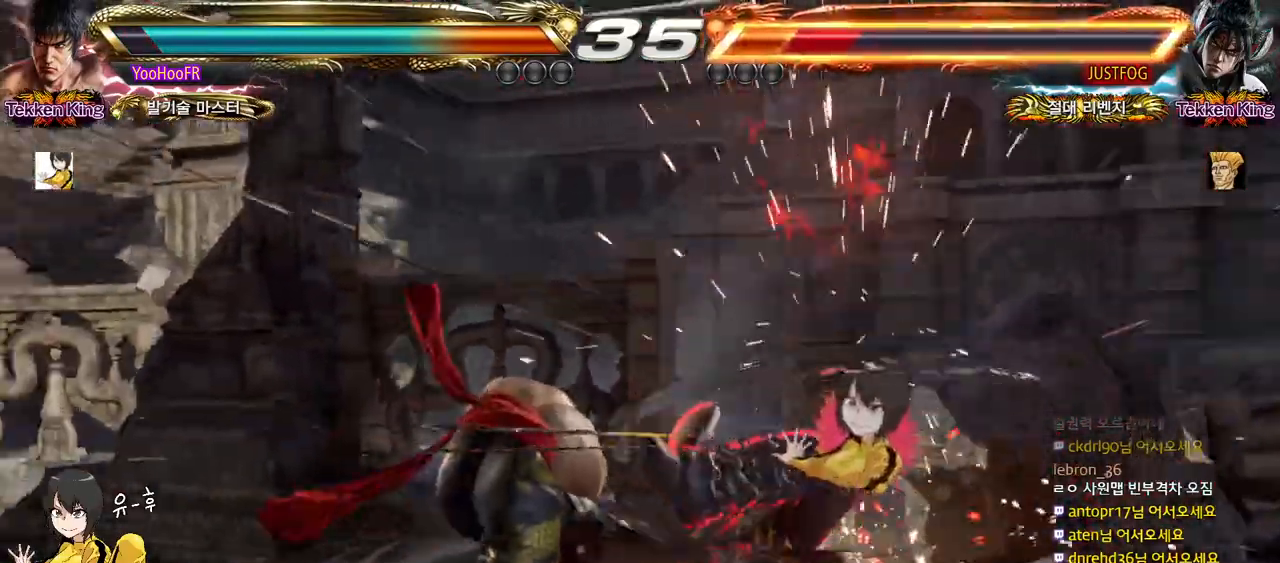
{"buttons": [], "left_stick": "center", "events": [[250, "SQUARE", "up"]]}
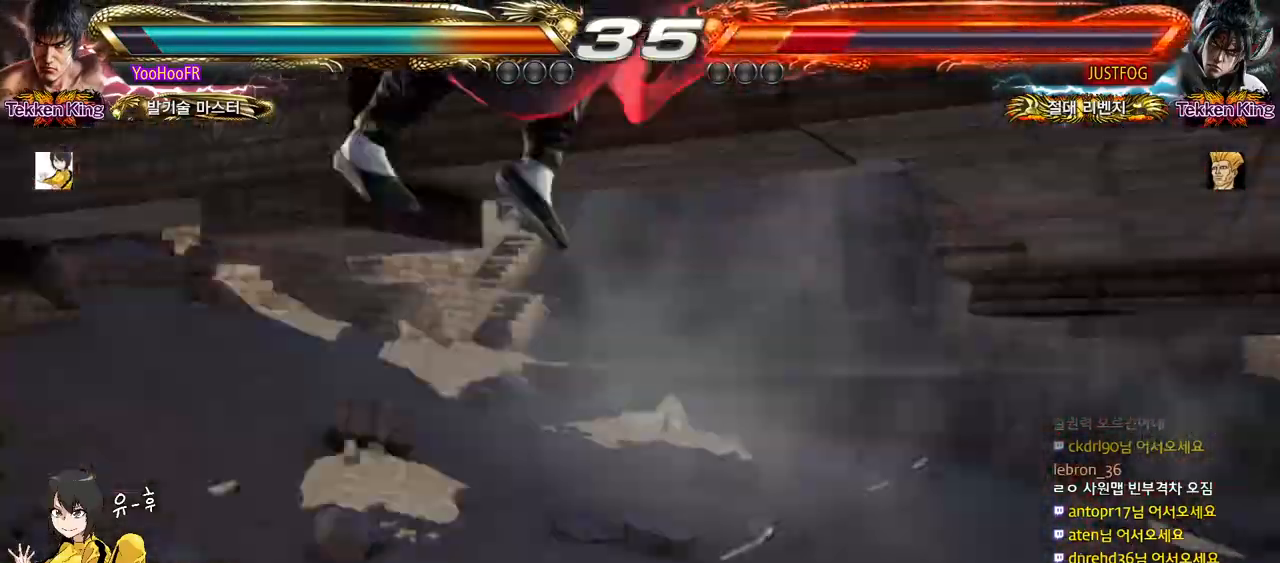
{"buttons": [], "left_stick": "center", "events": []}
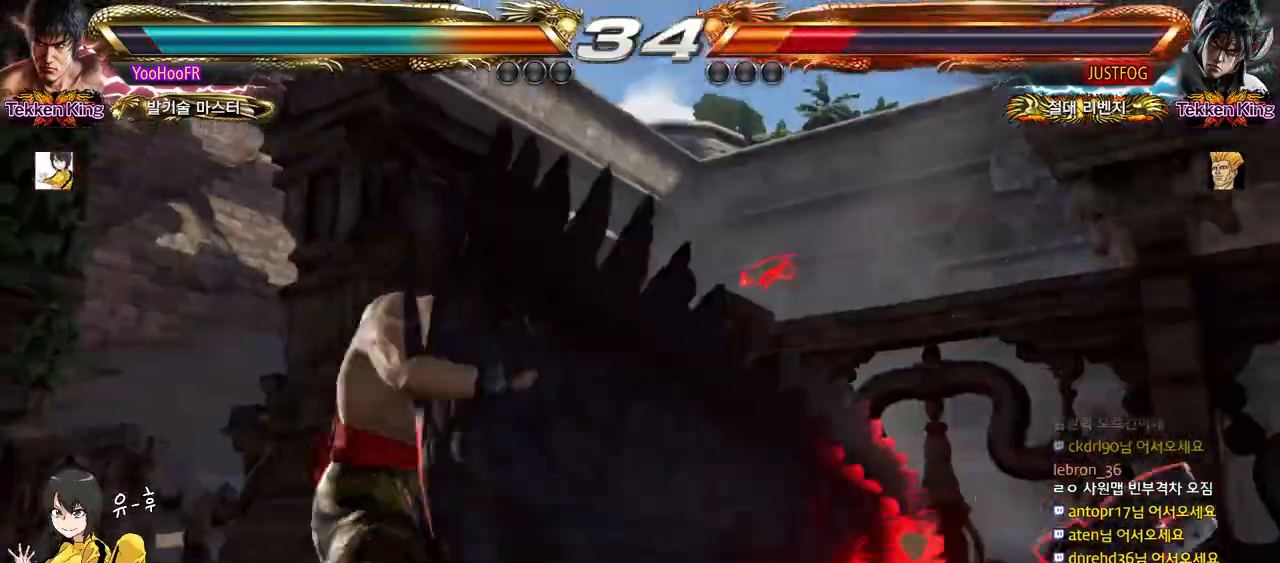
{"buttons": [], "left_stick": "center", "events": []}
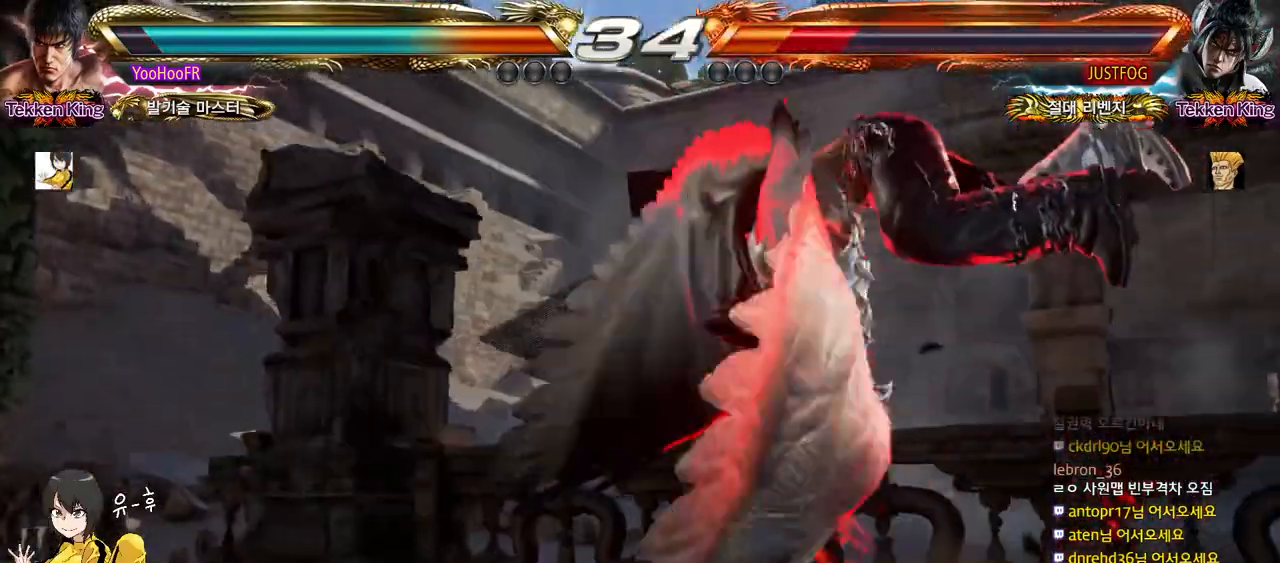
{"buttons": [], "left_stick": "center", "events": [[200, "left_stick", "right"], [250, "SQUARE", "down"], [367, "SQUARE", "up"], [400, "left_stick", "center"]]}
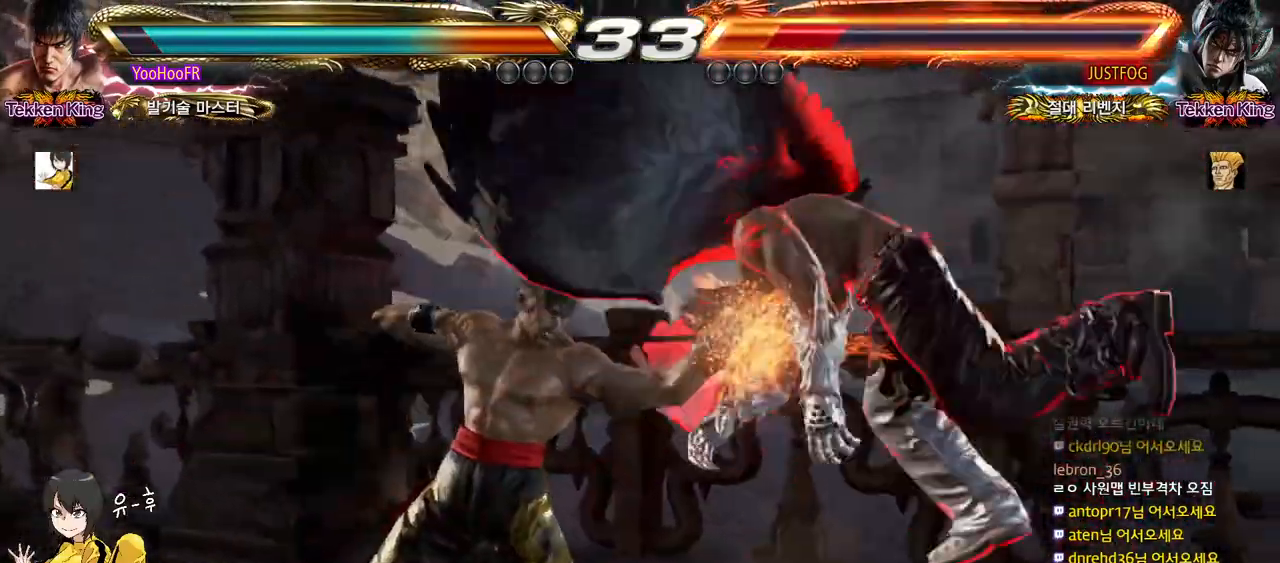
{"buttons": [], "left_stick": "left", "events": [[67, "left_stick", "right"], [167, "CIRCLE", "down"], [267, "CROSS", "down"], [283, "CIRCLE", "up"], [333, "CROSS", "up"], [333, "left_stick", "center"], [383, "left_stick", "left"]]}
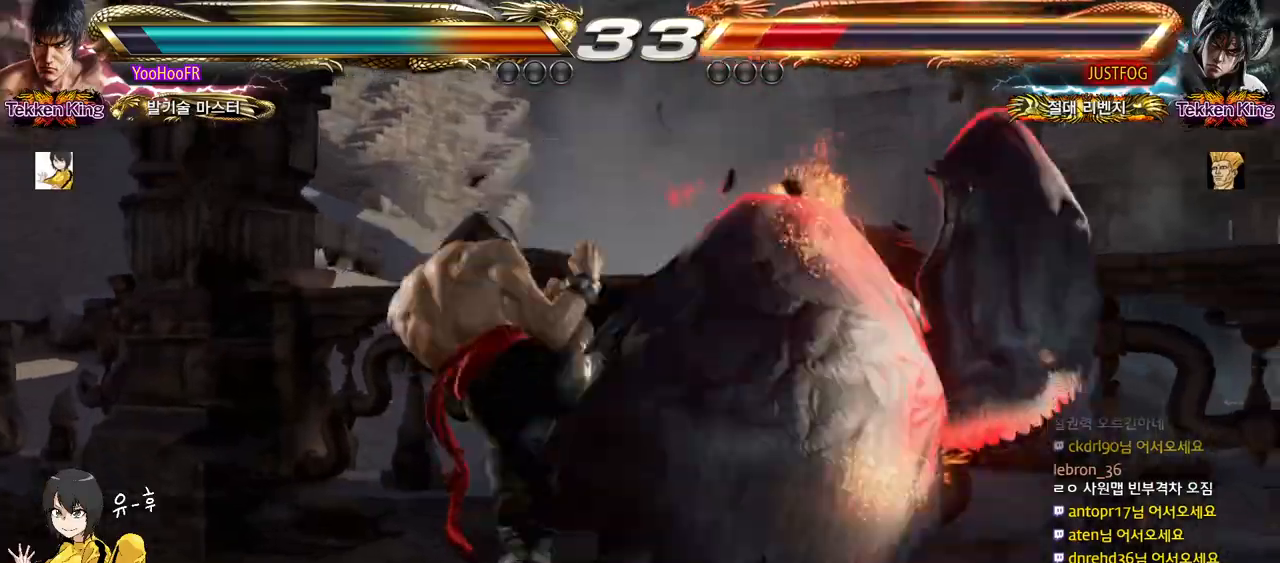
{"buttons": ["CROSS"], "left_stick": "right", "events": [[150, "left_stick", "right"], [217, "left_stick", "center"], [417, "left_stick", "right"], [433, "CROSS", "down"]]}
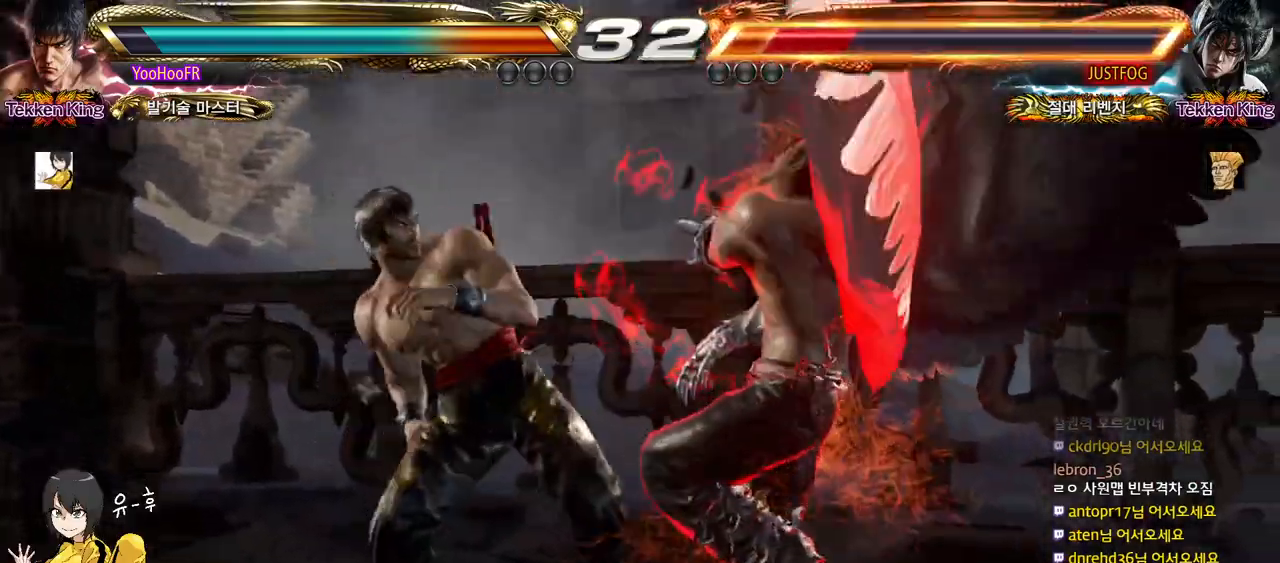
{"buttons": [], "left_stick": "center", "events": [[17, "CROSS", "up"], [17, "left_stick", "center"]]}
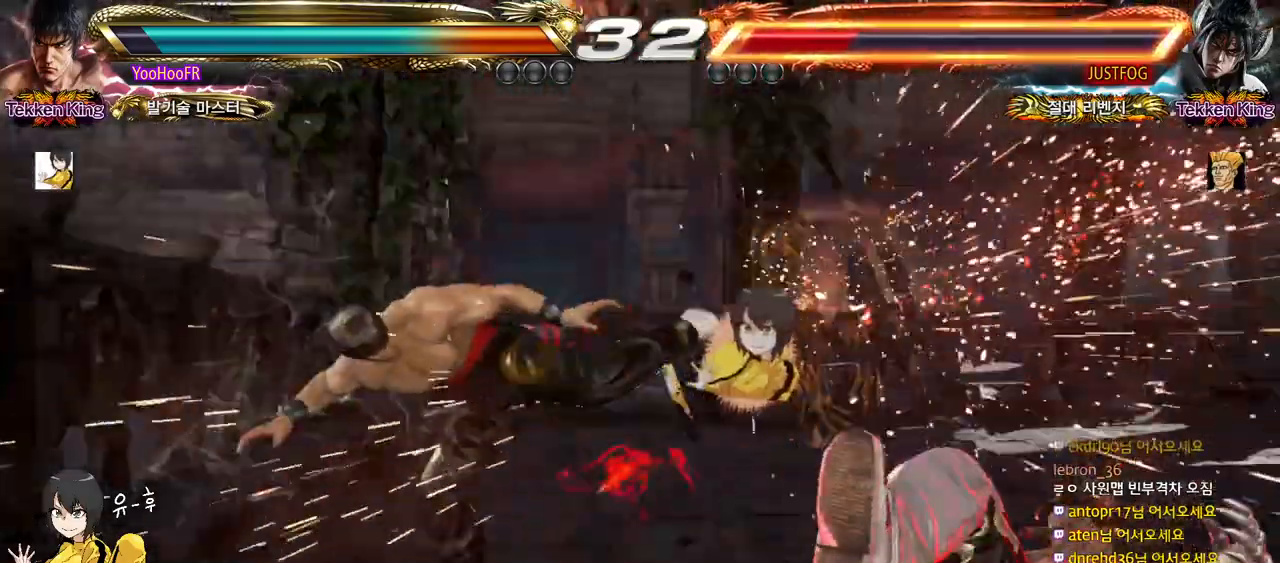
{"buttons": [], "left_stick": "left", "events": [[367, "left_stick", "right"], [467, "left_stick", "left"]]}
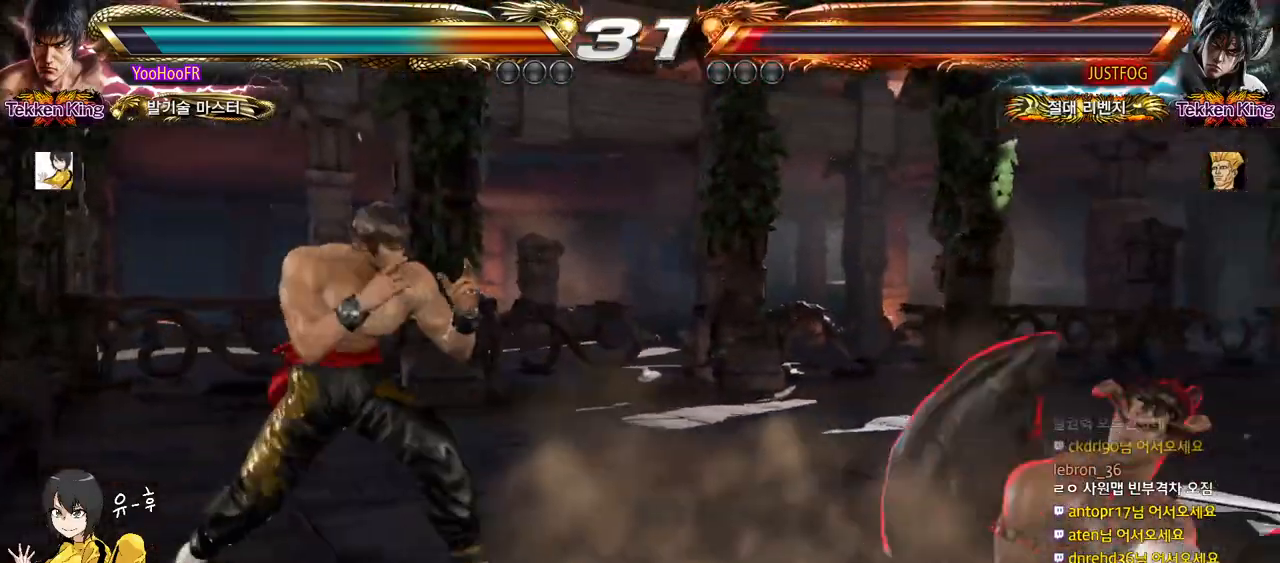
{"buttons": [], "left_stick": "left", "events": [[17, "left_stick", "center"], [183, "left_stick", "right"], [267, "left_stick", "center"], [333, "left_stick", "right"], [483, "left_stick", "left"]]}
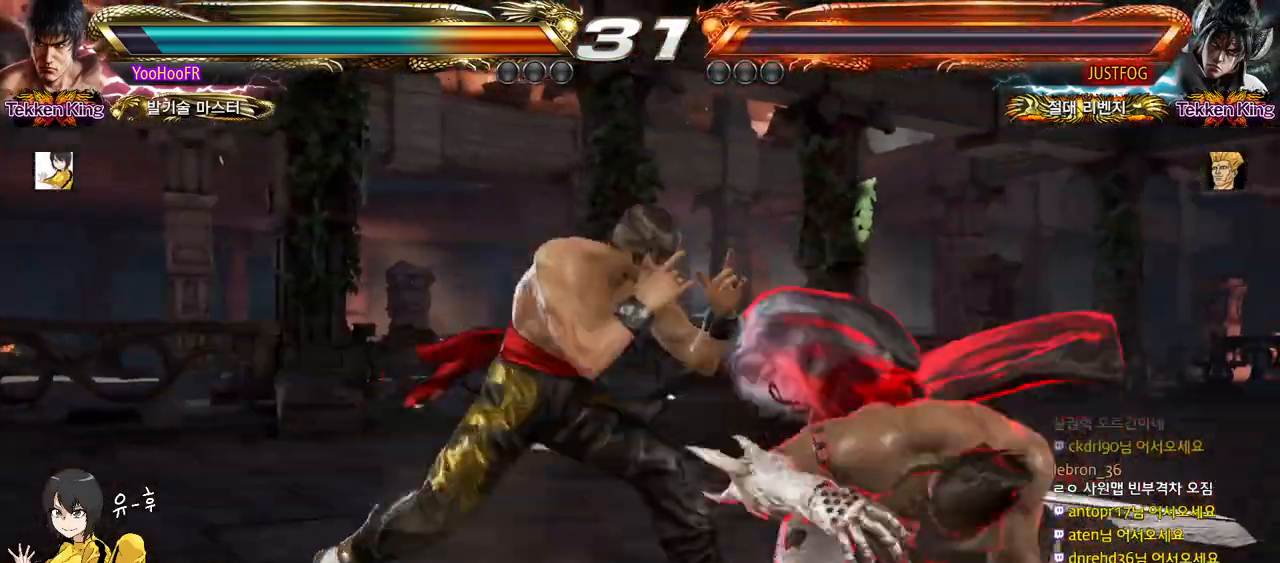
{"buttons": [], "left_stick": "center", "events": [[317, "left_stick", "center"]]}
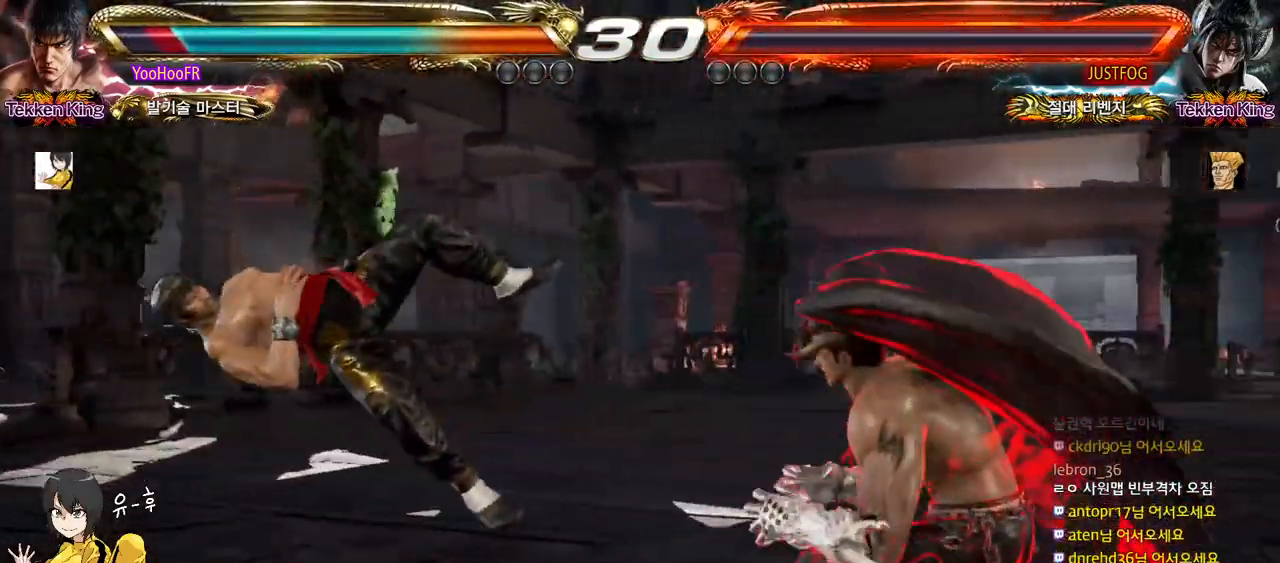
{"buttons": [], "left_stick": "down-left", "events": [[483, "left_stick", "down-left"]]}
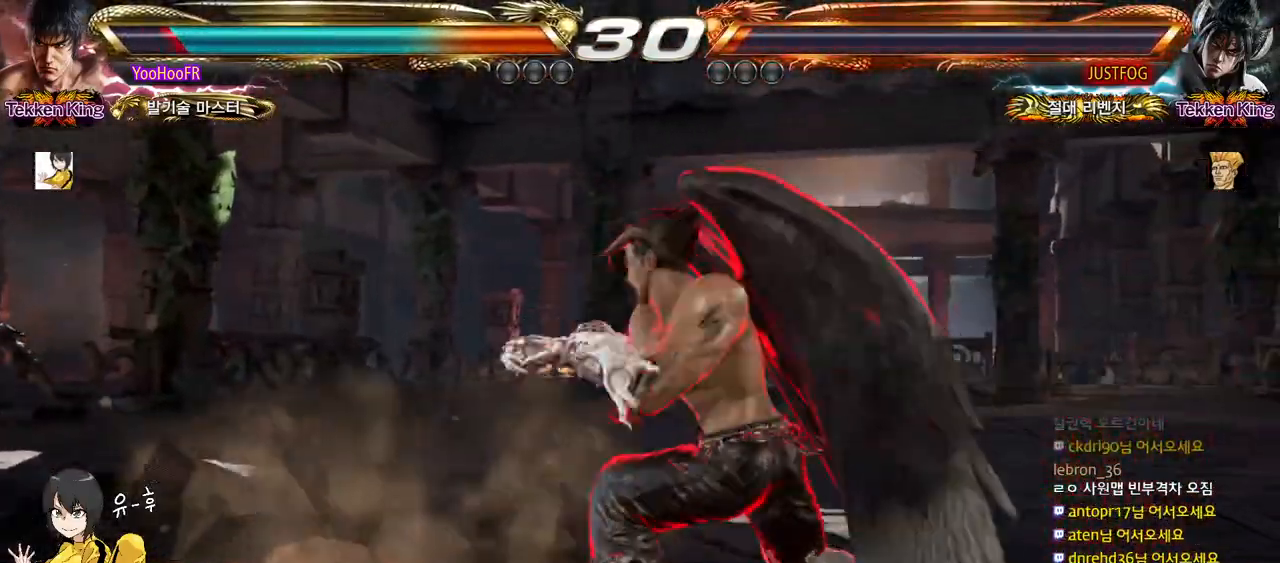
{"buttons": [], "left_stick": "center", "events": [[267, "left_stick", "center"]]}
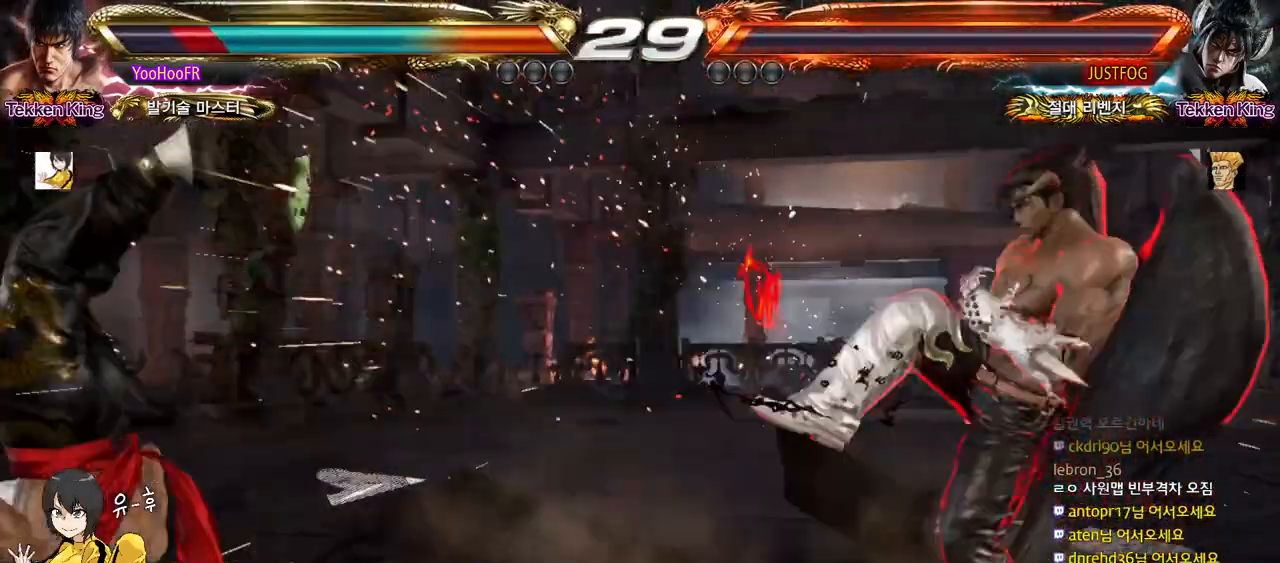
{"buttons": [], "left_stick": "left", "events": [[467, "left_stick", "left"]]}
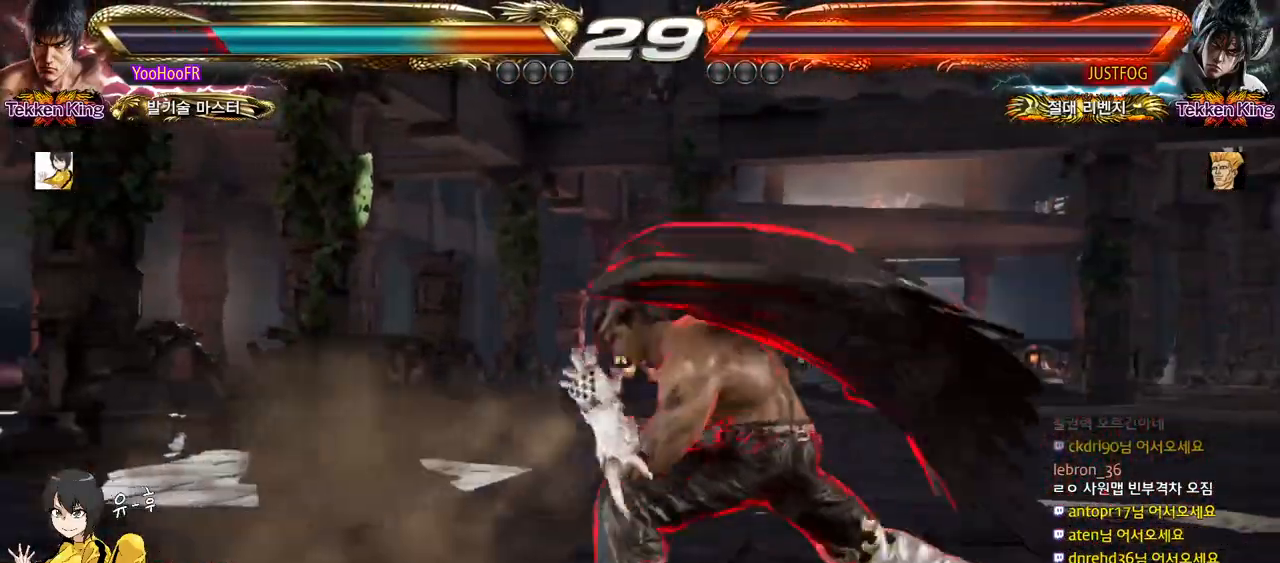
{"buttons": [], "left_stick": "down-left", "events": [[400, "left_stick", "down-left"]]}
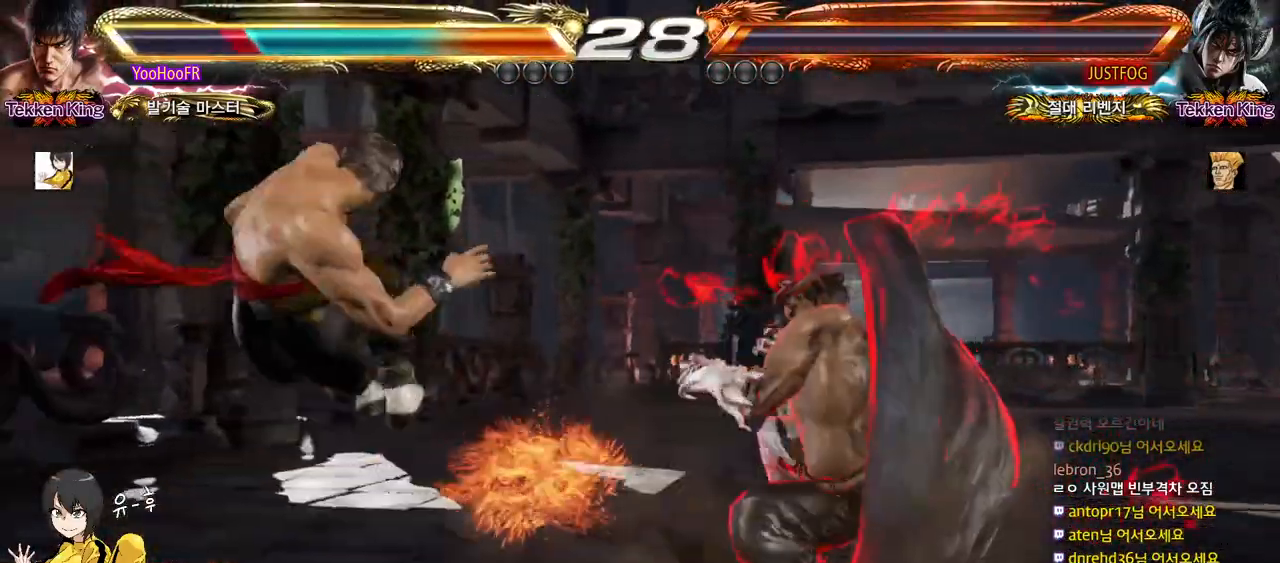
{"buttons": [], "left_stick": "center", "events": [[117, "left_stick", "center"]]}
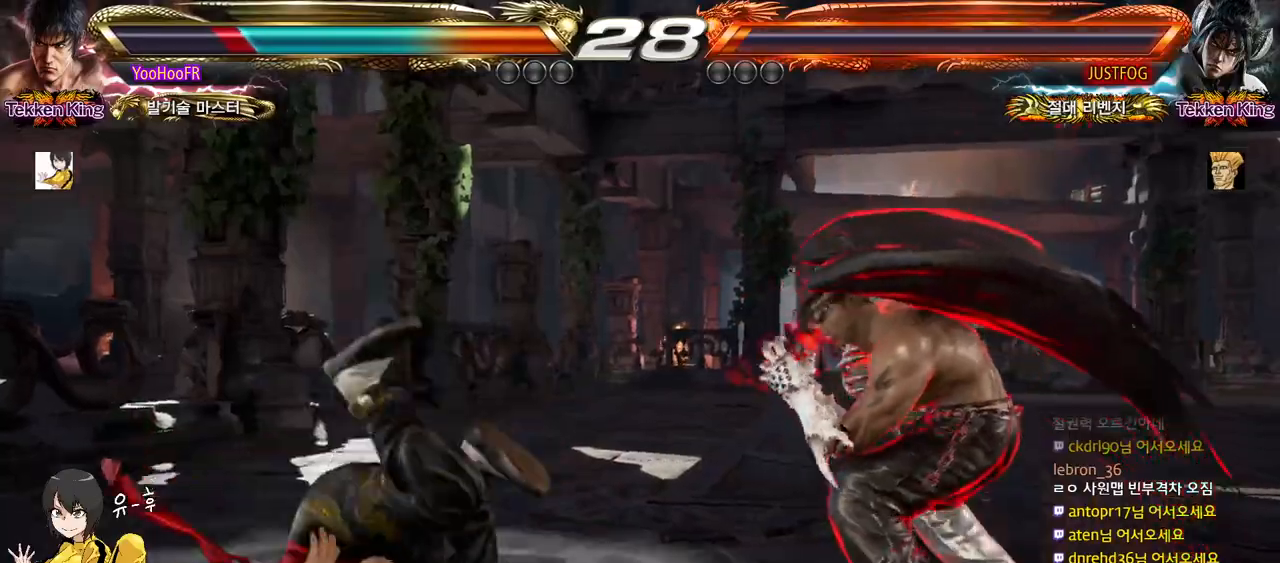
{"buttons": [], "left_stick": "center", "events": [[283, "SQUARE", "down"], [333, "SQUARE", "up"], [367, "CIRCLE", "down"], [367, "SQUARE", "down"], [400, "CIRCLE", "up"], [417, "SQUARE", "up"]]}
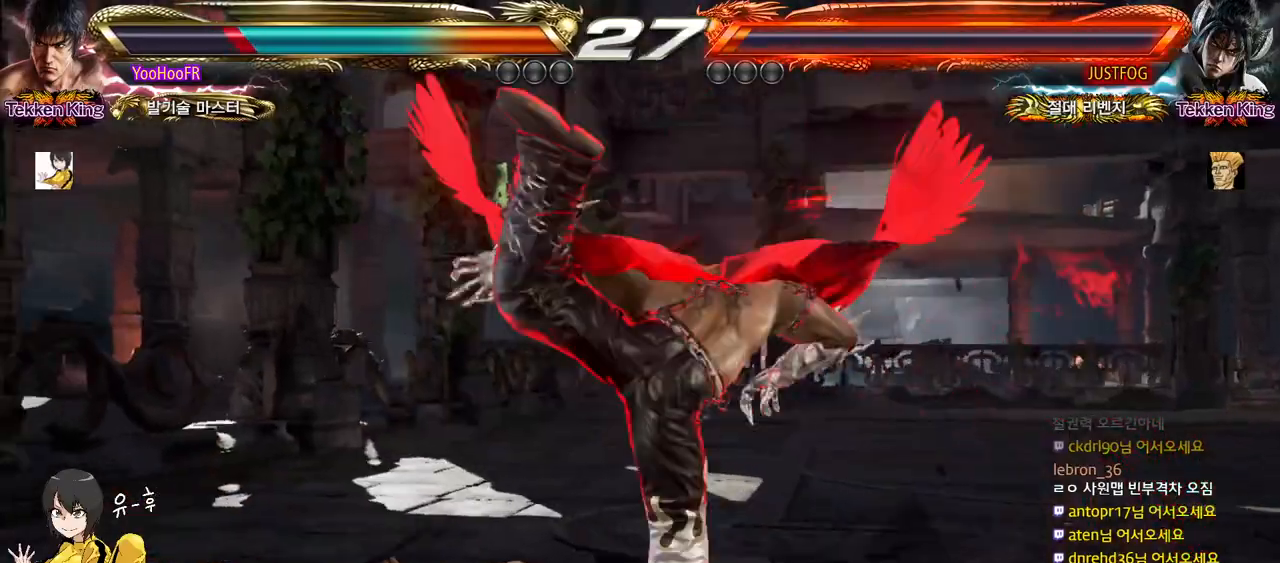
{"buttons": [], "left_stick": "center", "events": [[117, "left_stick", "down"], [367, "left_stick", "center"]]}
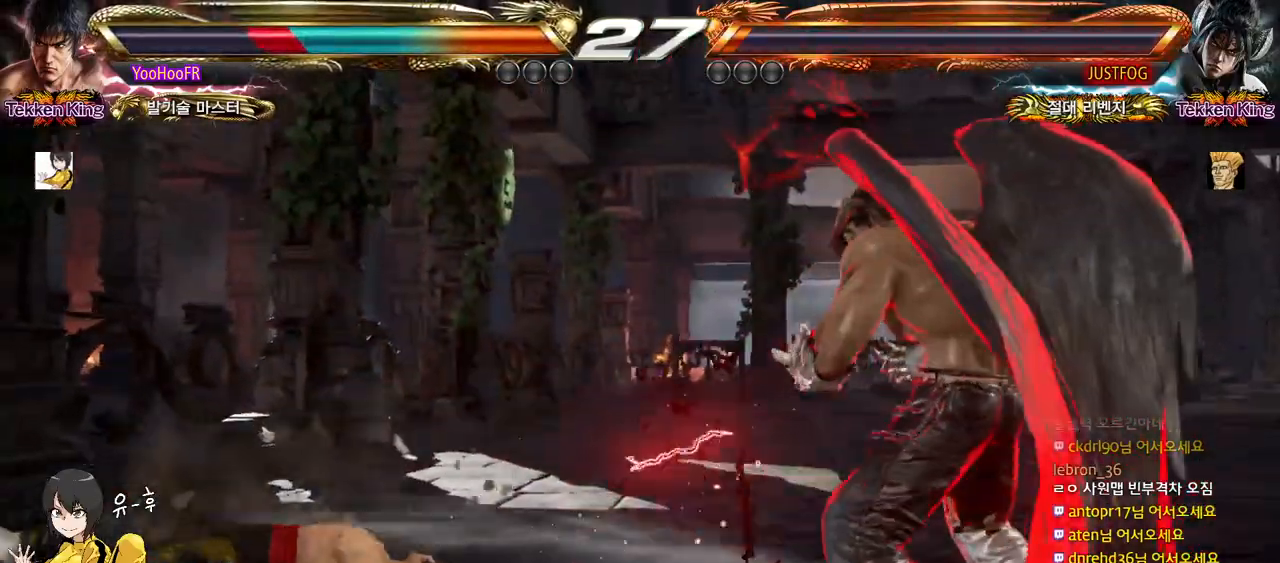
{"buttons": [], "left_stick": "down", "events": [[217, "SQUARE", "down"], [250, "SQUARE", "up"], [267, "SQUARE", "down"], [300, "SQUARE", "up"], [383, "left_stick", "down"]]}
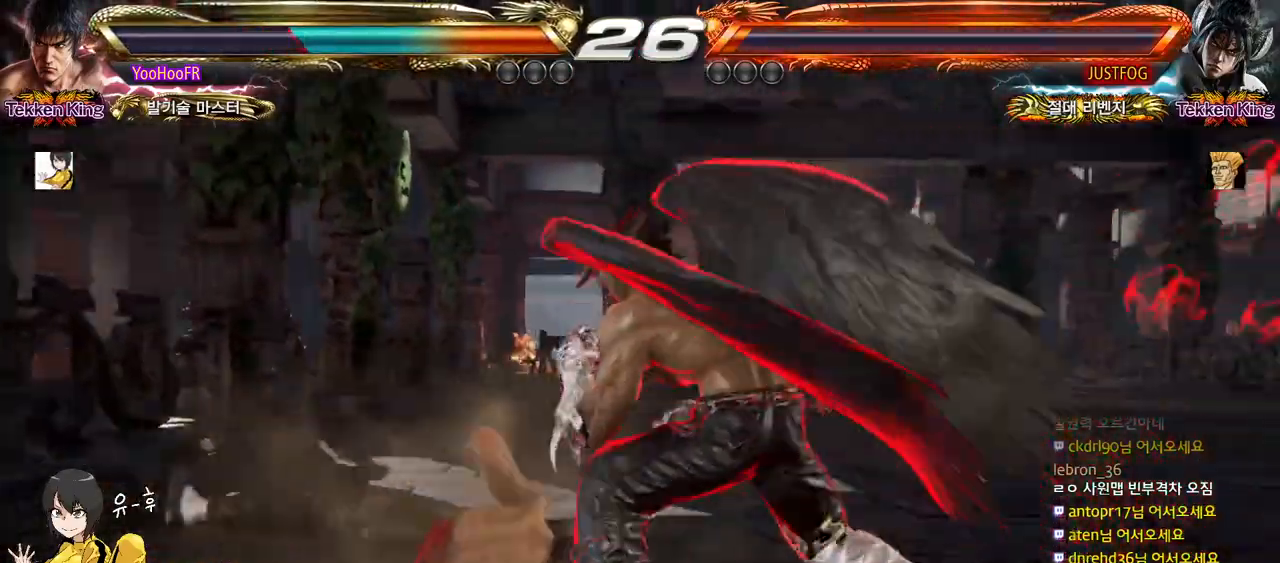
{"buttons": [], "left_stick": "left", "events": [[367, "left_stick", "center"], [467, "left_stick", "left"]]}
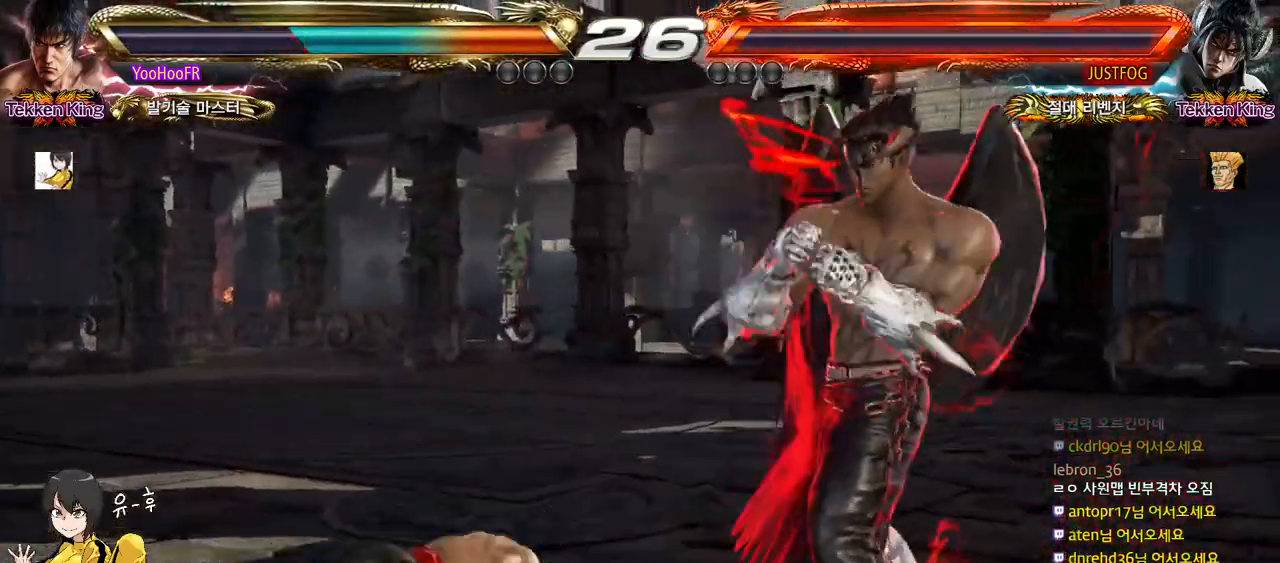
{"buttons": [], "left_stick": "center", "events": [[283, "left_stick", "center"], [450, "left_stick", "left"], [500, "left_stick", "center"]]}
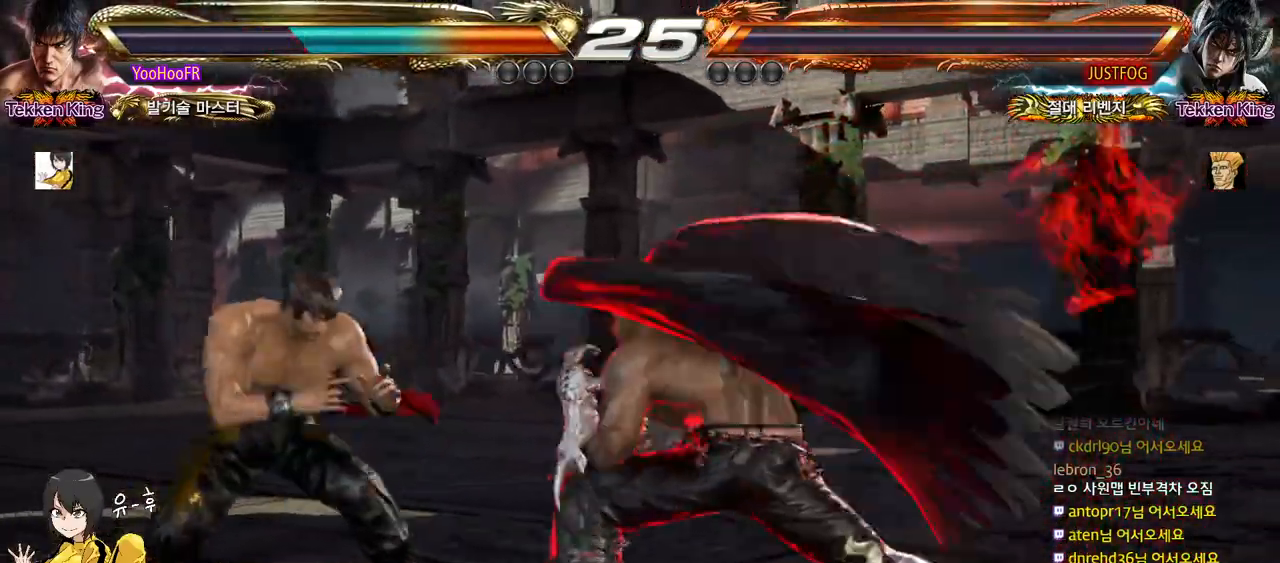
{"buttons": [], "left_stick": "down-left", "events": [[100, "left_stick", "left"], [367, "left_stick", "down-left"]]}
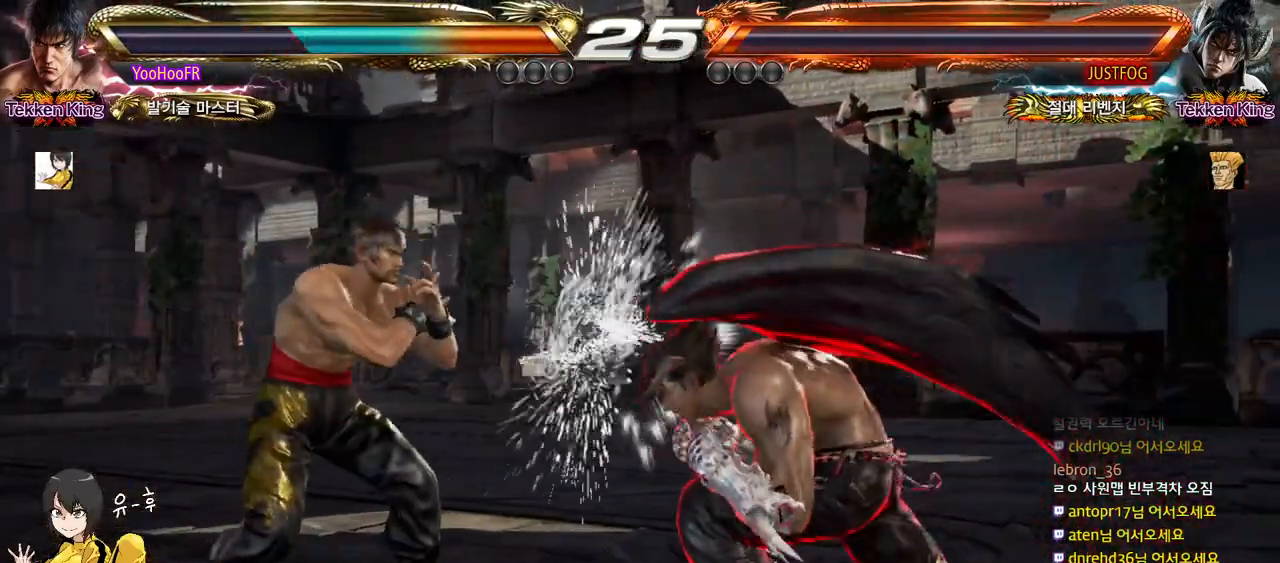
{"buttons": [], "left_stick": "down-left", "events": [[33, "left_stick", "center"], [100, "left_stick", "left"], [317, "left_stick", "down-left"]]}
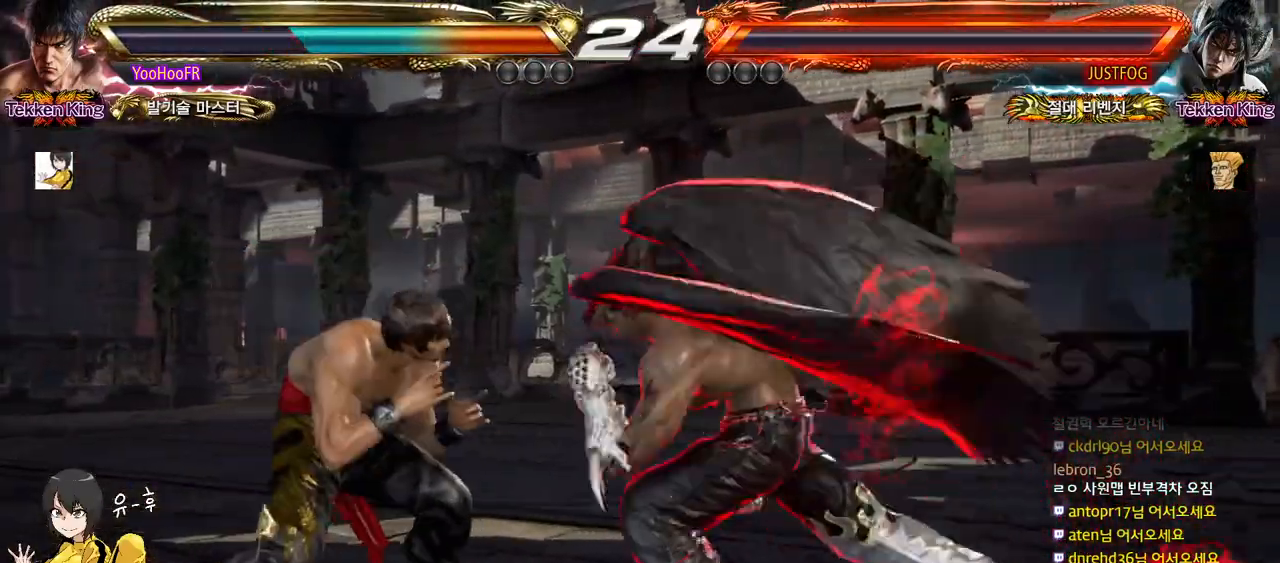
{"buttons": ["CROSS"], "left_stick": "up-right", "events": [[267, "left_stick", "up-right"], [300, "SQUARE", "down"], [383, "SQUARE", "up"], [433, "CROSS", "down"]]}
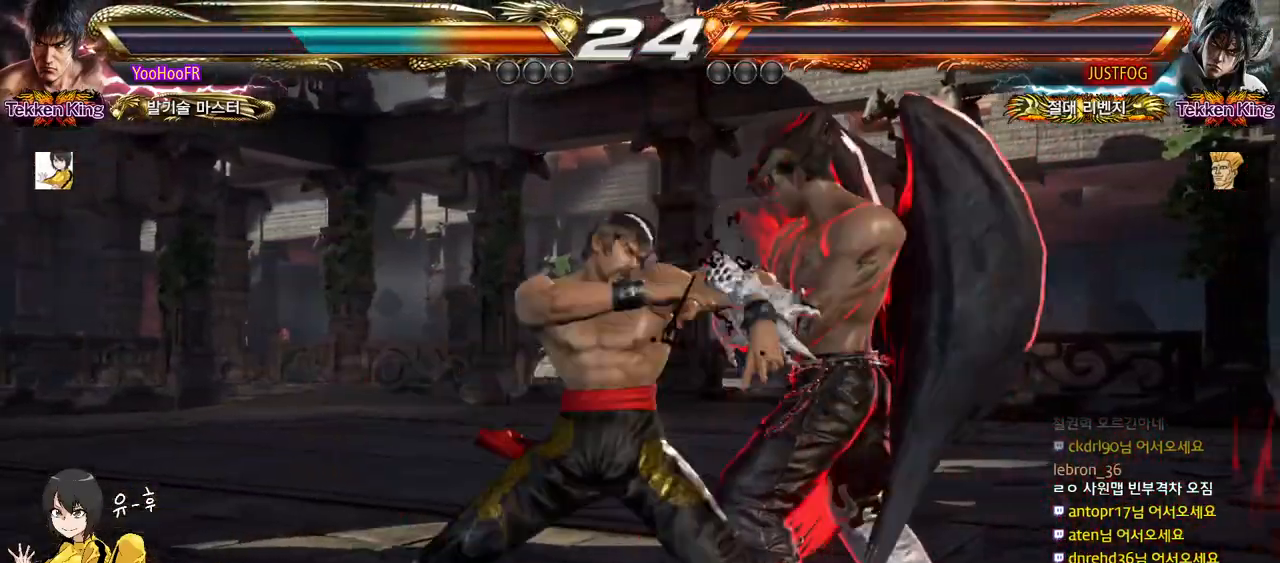
{"buttons": ["CROSS"], "left_stick": "center", "events": [[300, "left_stick", "center"]]}
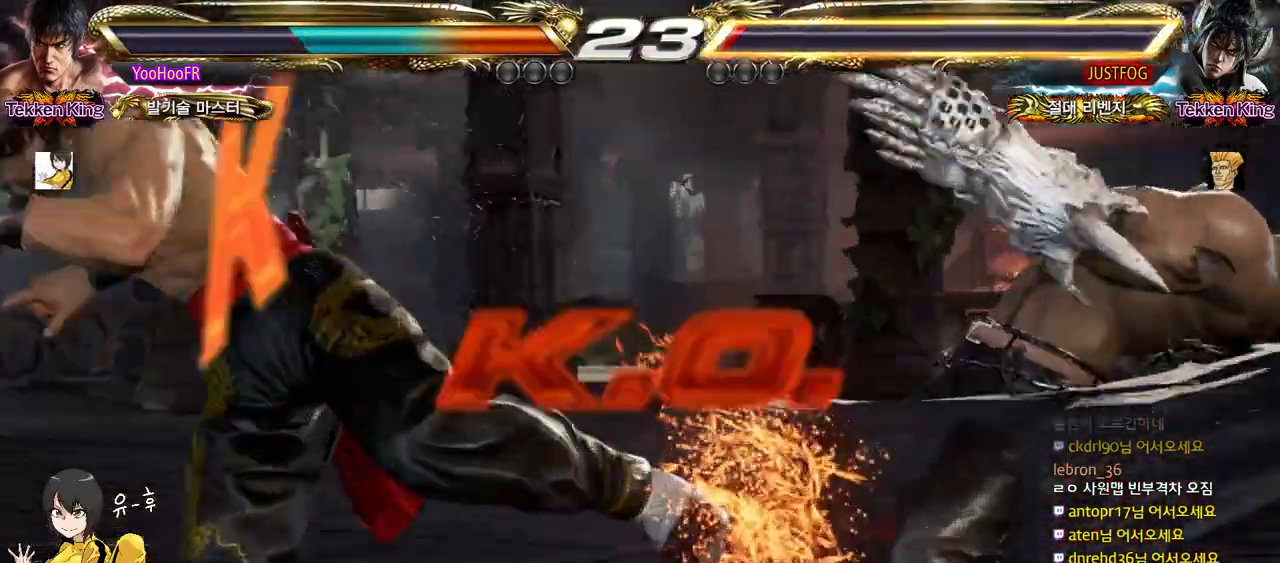
{"buttons": [], "left_stick": "center", "events": [[83, "left_stick", "left"], [117, "CROSS", "up"], [300, "left_stick", "center"]]}
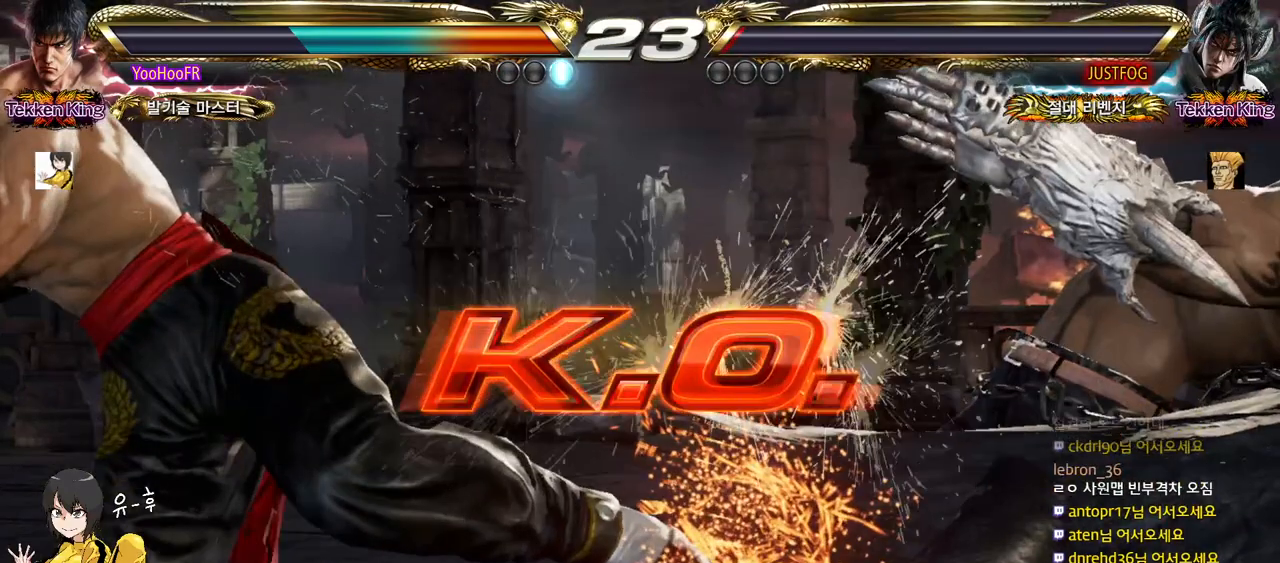
{"buttons": [], "left_stick": "center", "events": []}
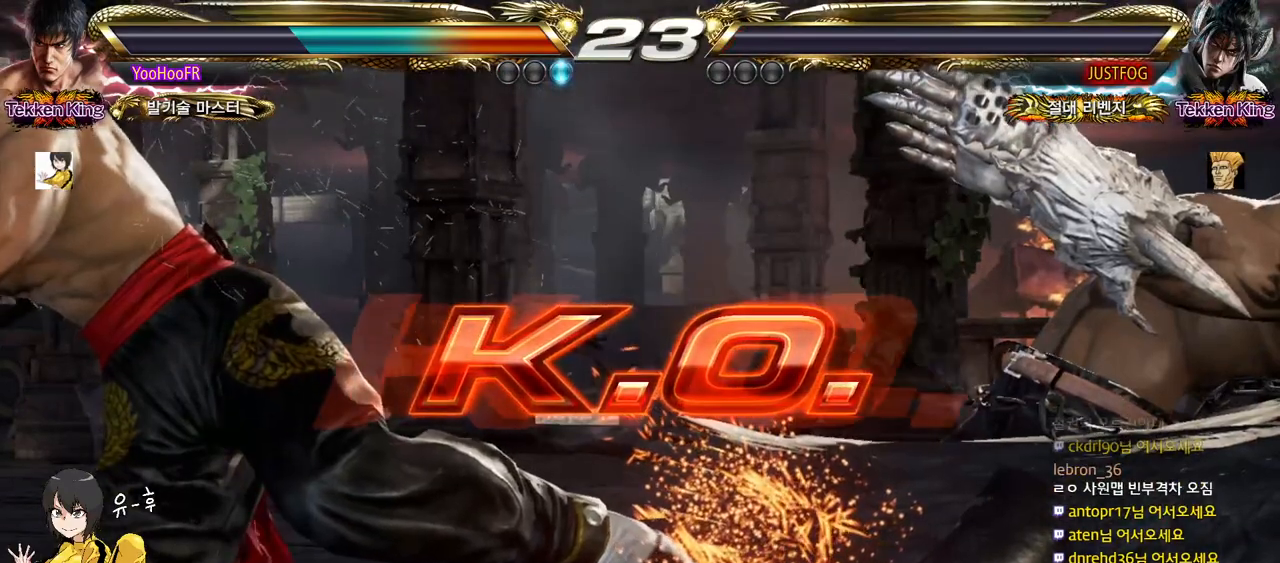
{"buttons": [], "left_stick": "center", "events": []}
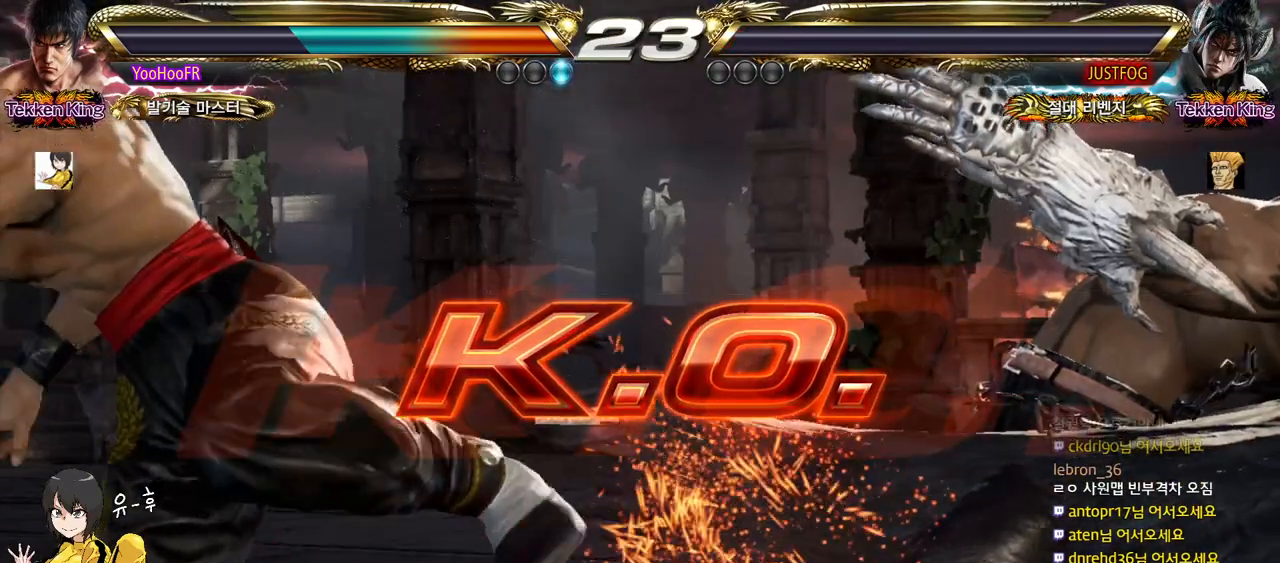
{"buttons": [], "left_stick": "center", "events": []}